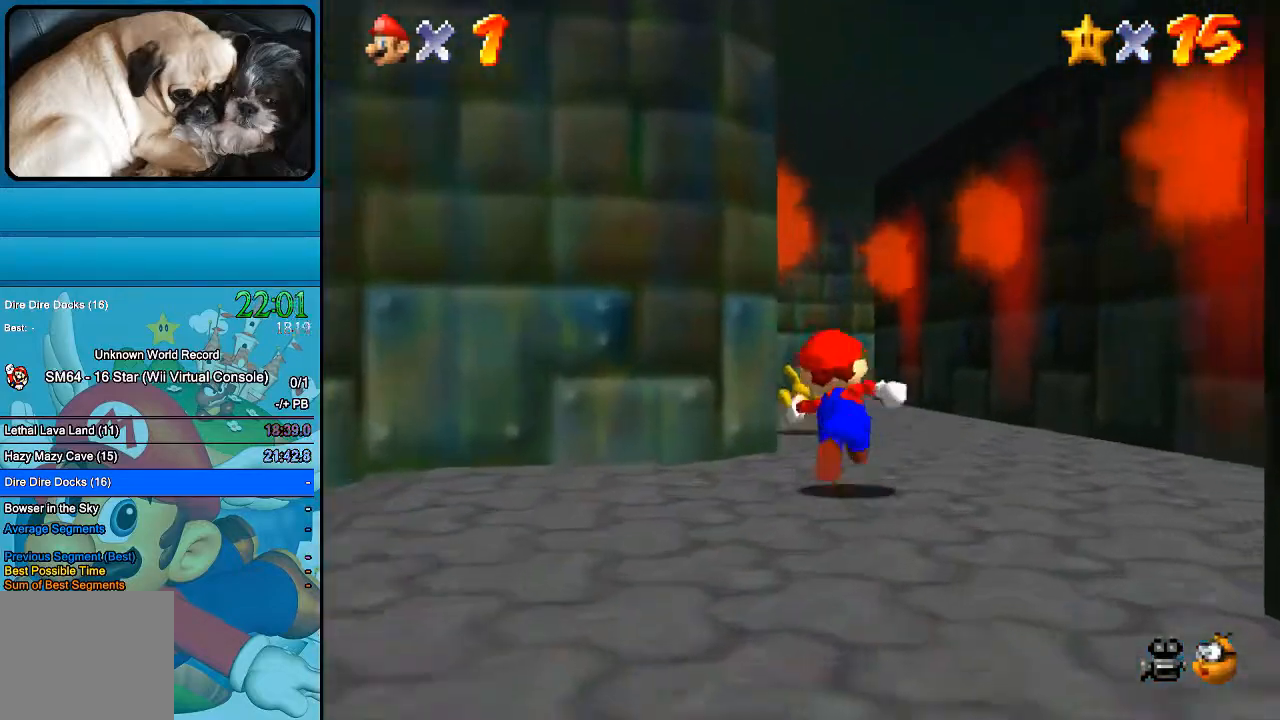
Gameplay with a controller (Xbox layout); each line is a JSON object with the inputs held at the frame after it. "events" lists button and stick changes between this image and that frame as [ms after this image, input, new state], when the widget could be followed in between. Not read: L1 L3 R1 R3.
{"buttons": [], "left_stick": "up", "right_stick": "center", "events": [[133, "A", "down"], [333, "A", "up"]]}
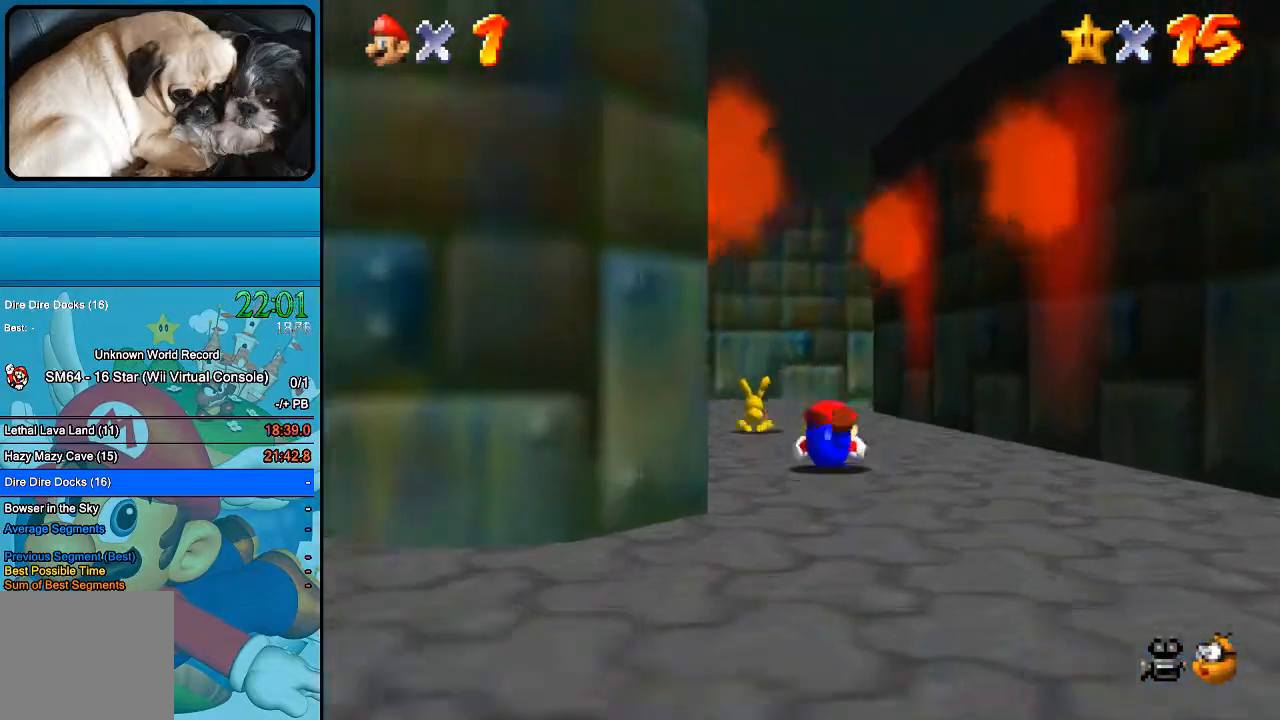
{"buttons": ["A"], "left_stick": "up", "right_stick": "center", "events": [[133, "A", "down"]]}
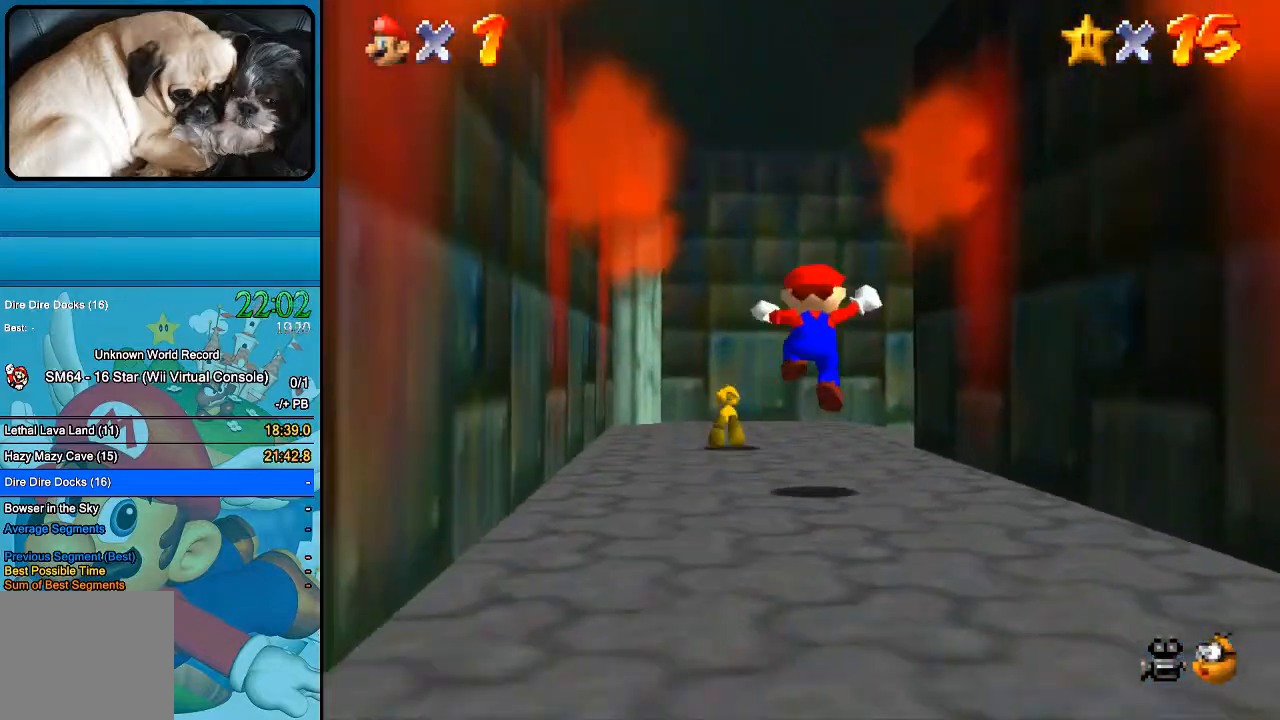
{"buttons": [], "left_stick": "right", "right_stick": "center", "events": [[400, "left_stick", "up-right"], [500, "A", "up"], [500, "left_stick", "right"]]}
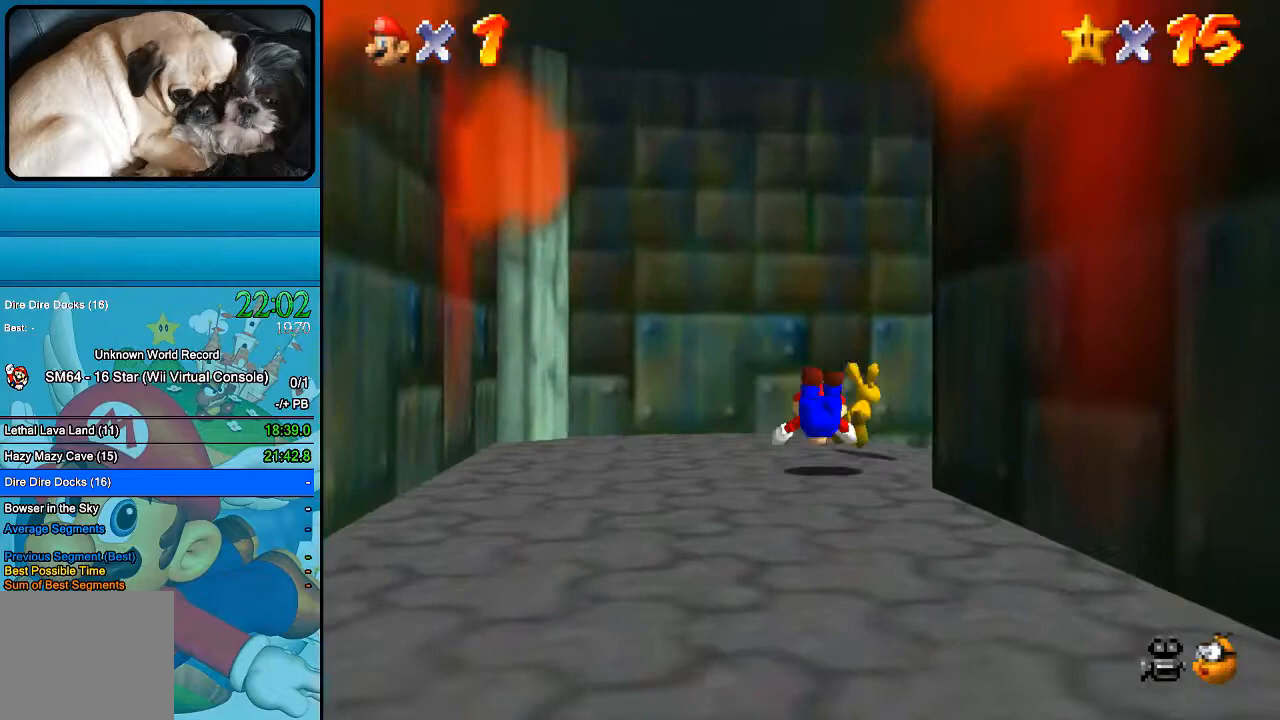
{"buttons": [], "left_stick": "right", "right_stick": "center", "events": [[200, "B", "down"], [333, "B", "up"]]}
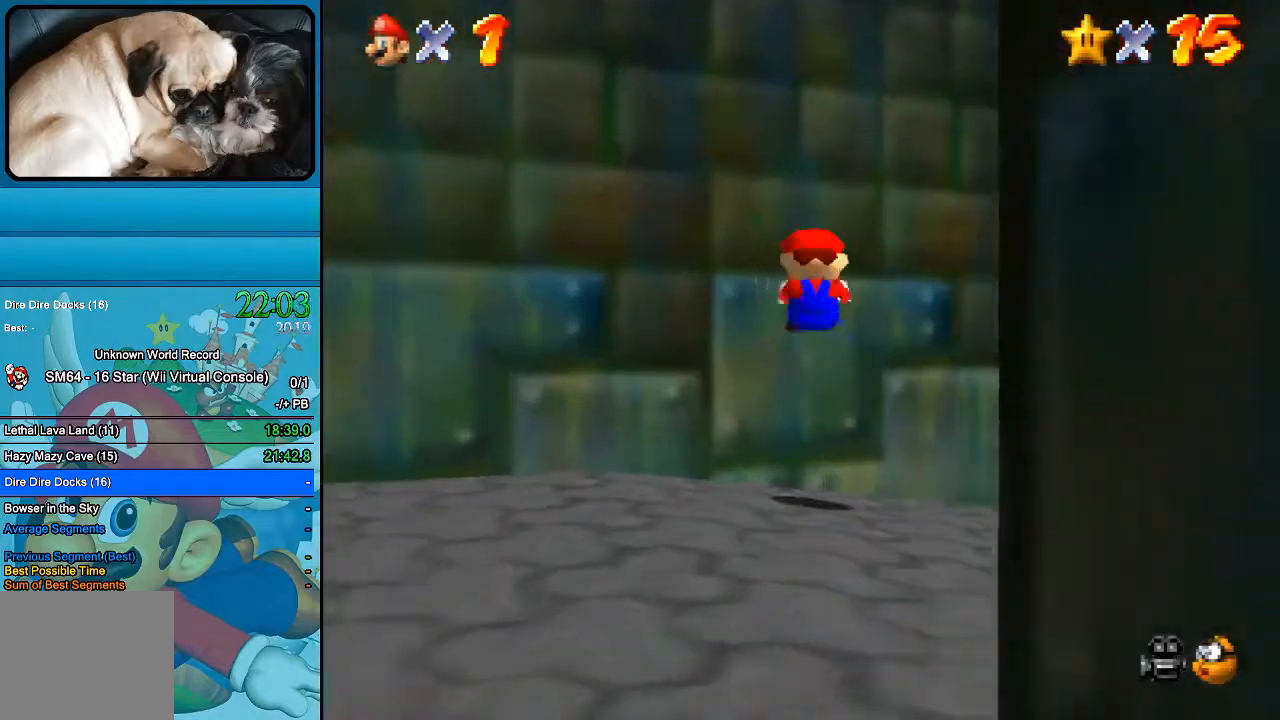
{"buttons": [], "left_stick": "right", "right_stick": "center", "events": []}
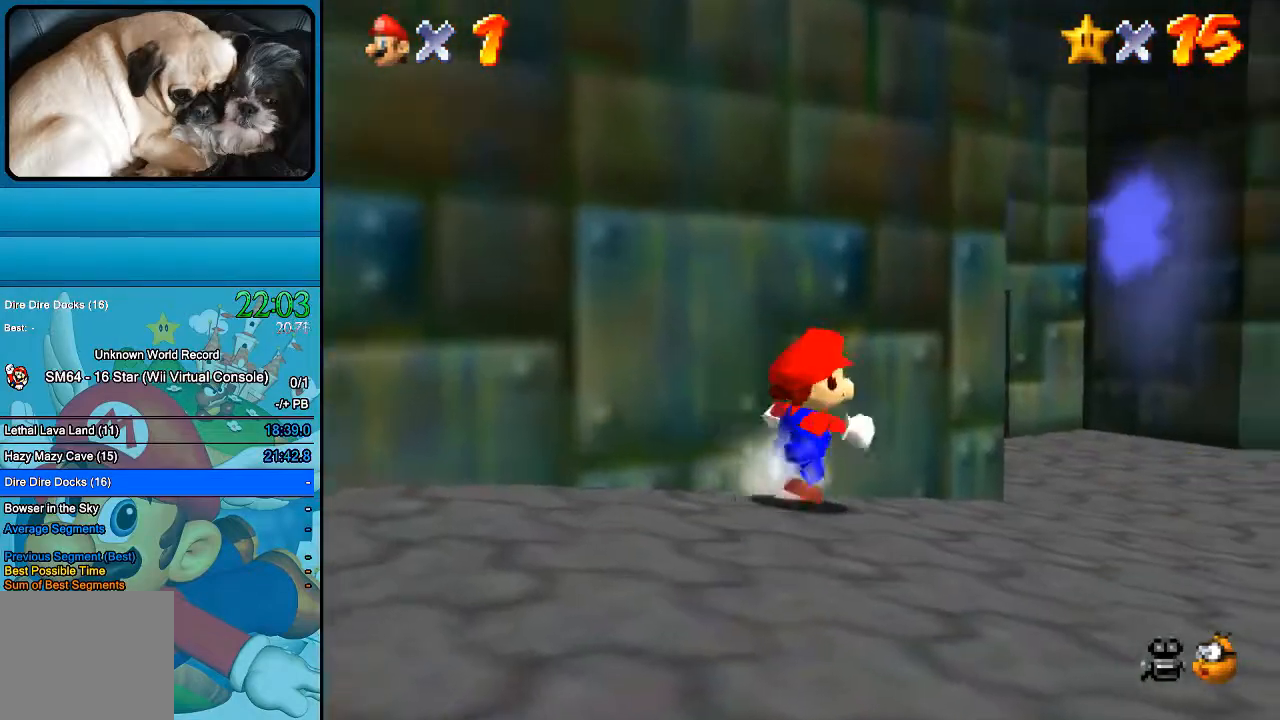
{"buttons": [], "left_stick": "up-right", "right_stick": "center", "events": [[467, "left_stick", "up-right"]]}
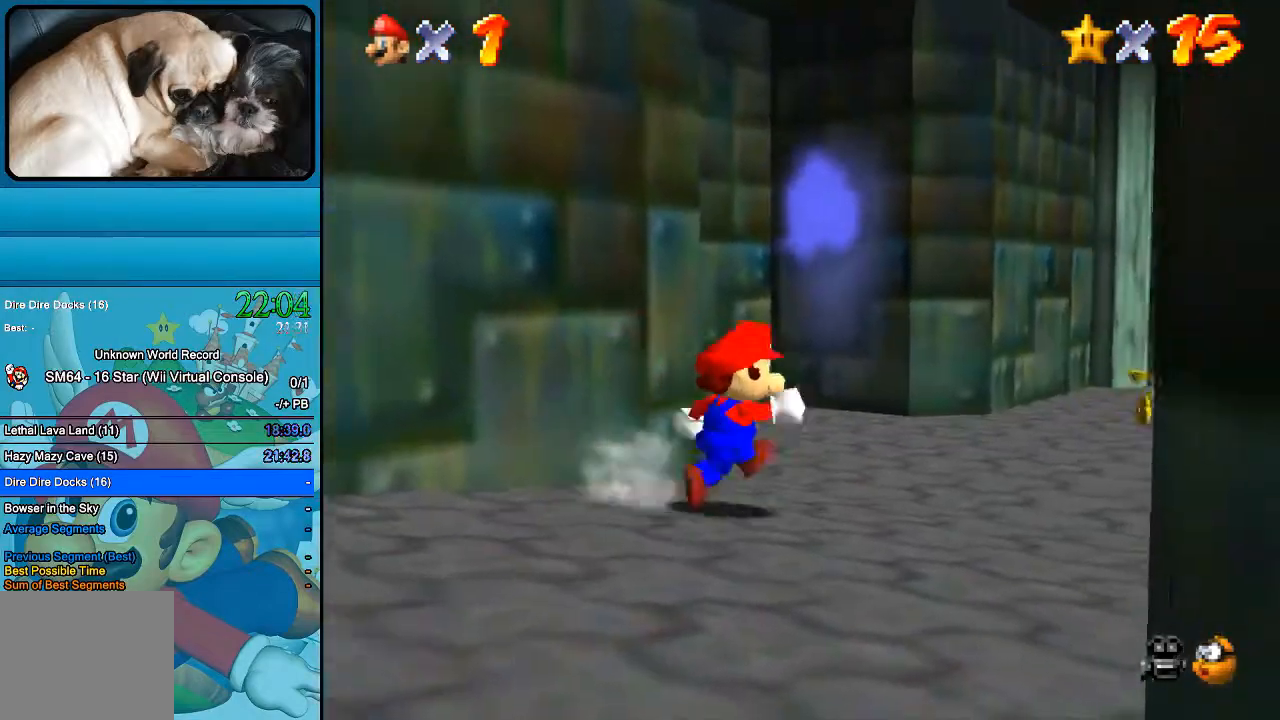
{"buttons": [], "left_stick": "up-right", "right_stick": "center", "events": []}
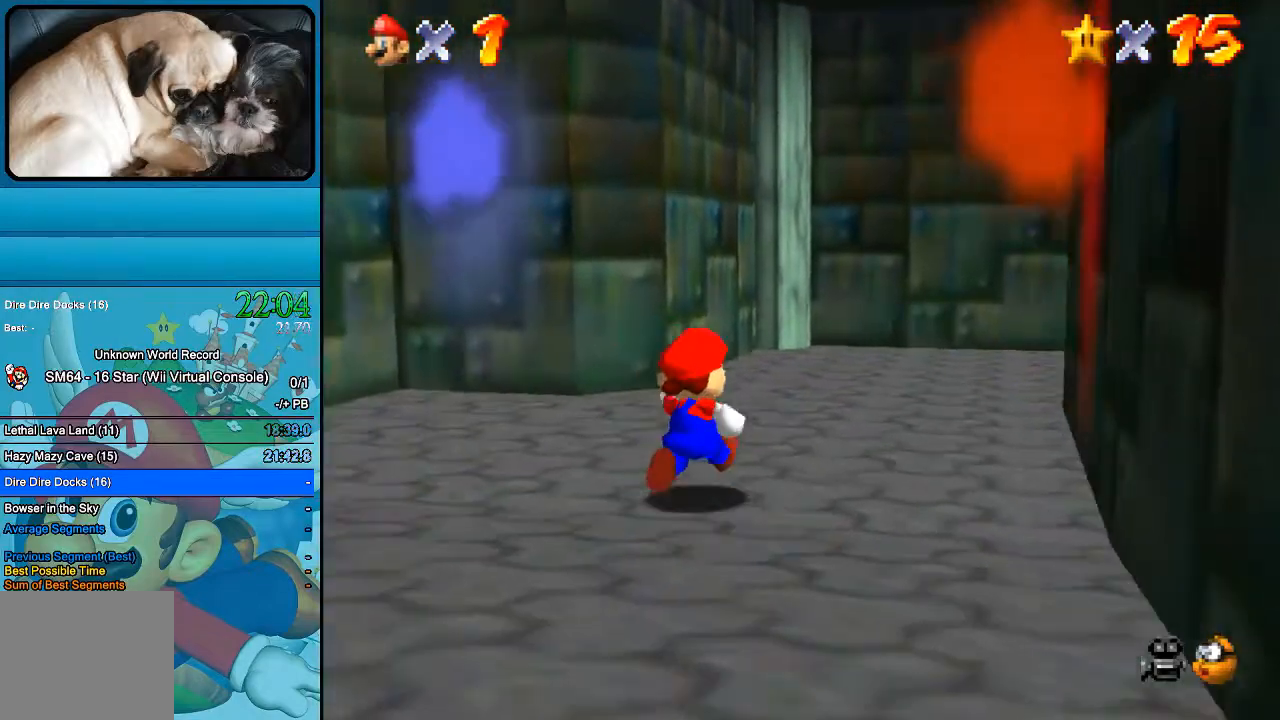
{"buttons": [], "left_stick": "up-right", "right_stick": "center", "events": []}
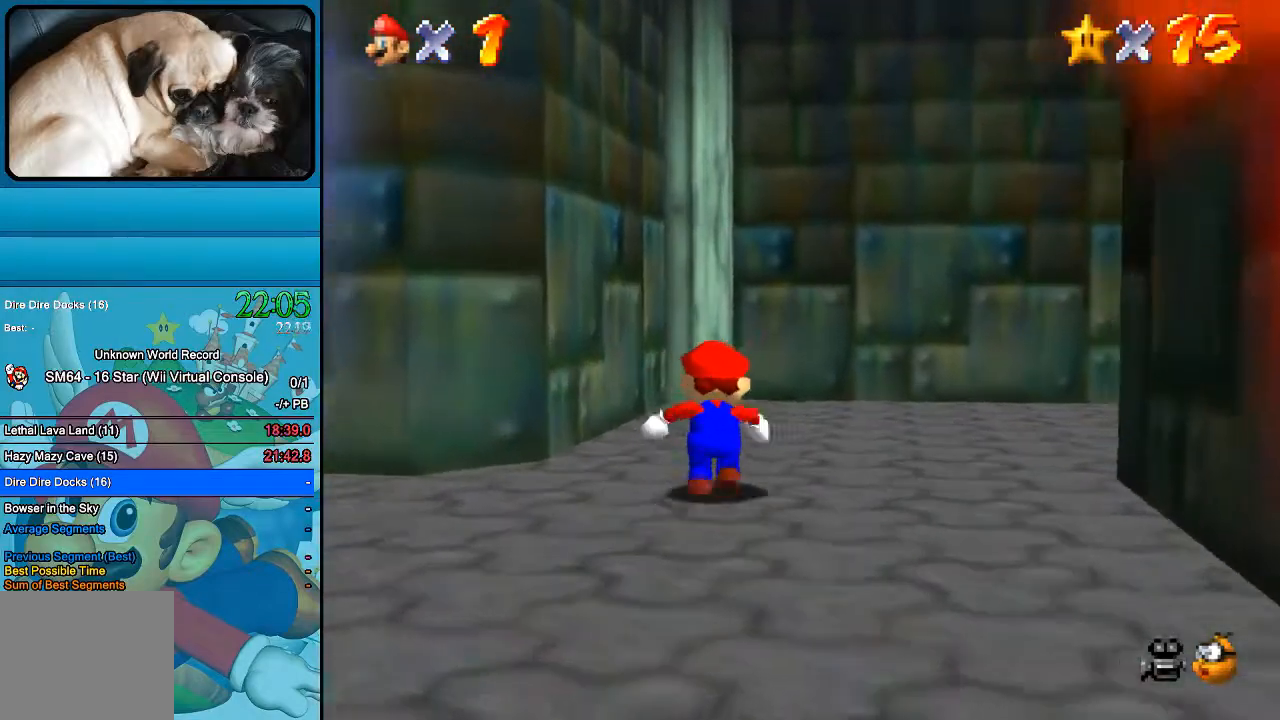
{"buttons": [], "left_stick": "center", "right_stick": "center", "events": [[500, "left_stick", "center"]]}
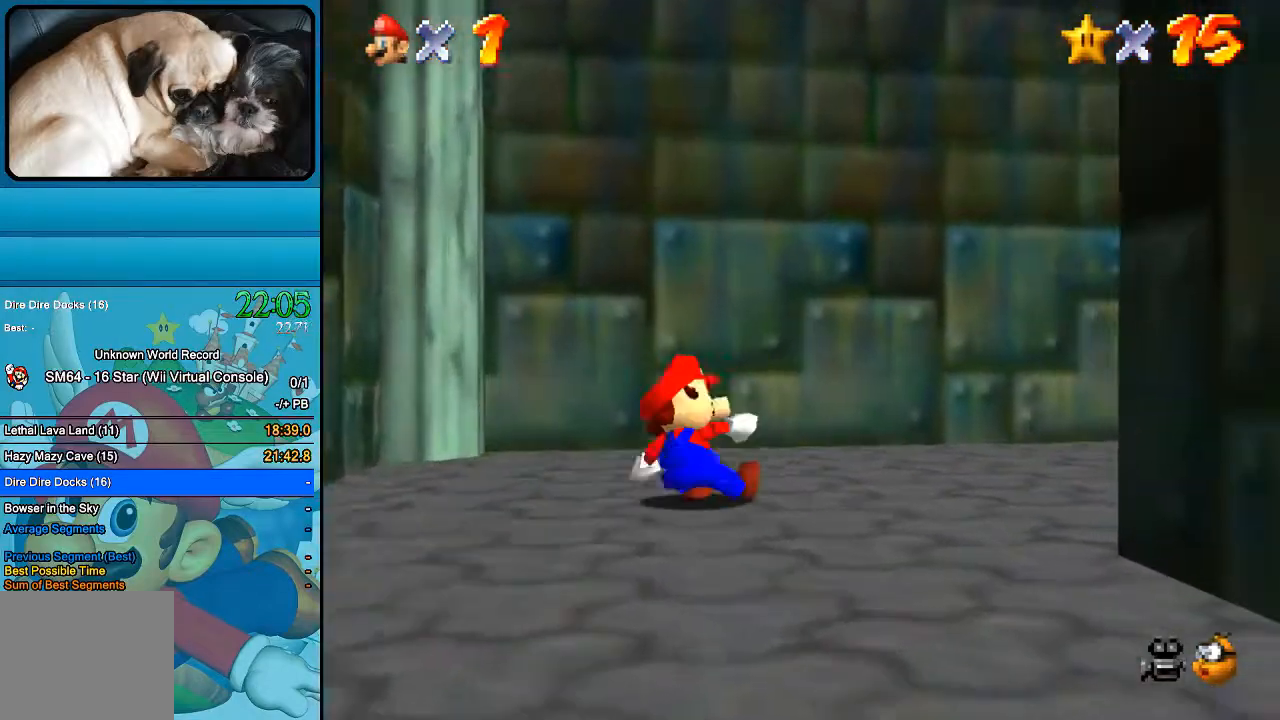
{"buttons": [], "left_stick": "center", "right_stick": "center", "events": [[333, "right_stick", "up"], [500, "right_stick", "center"]]}
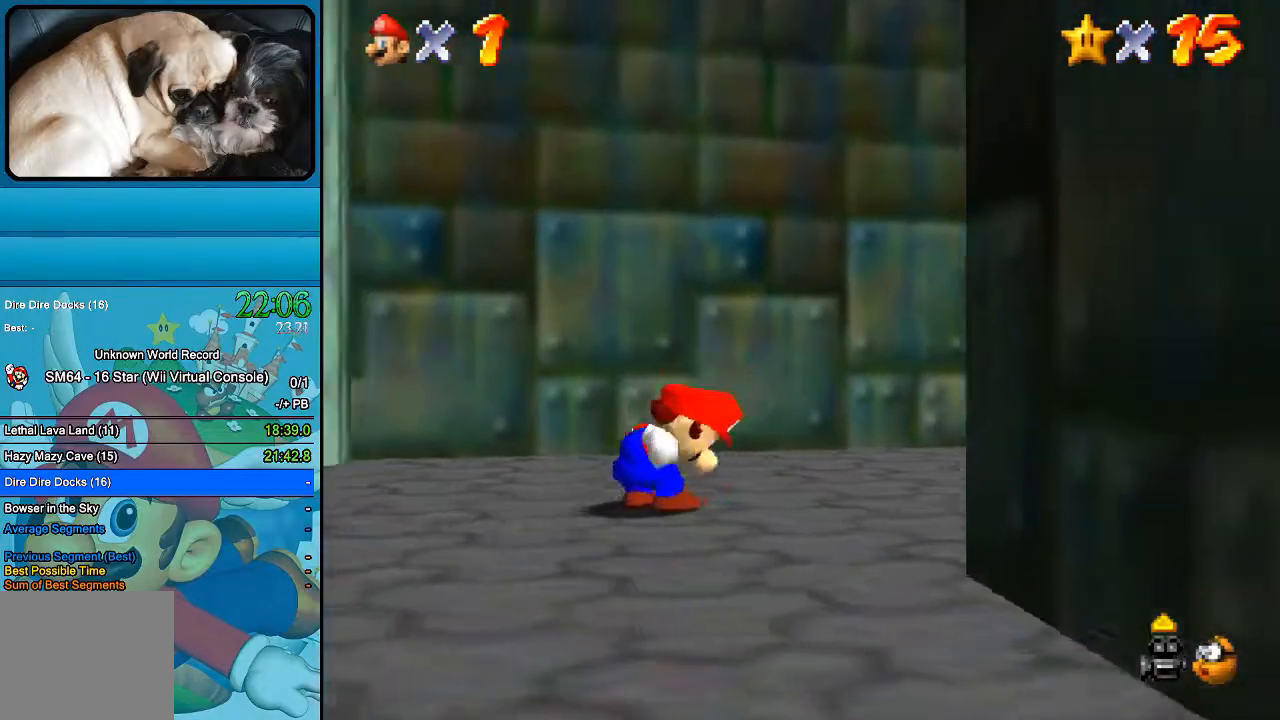
{"buttons": [], "left_stick": "center", "right_stick": "center", "events": []}
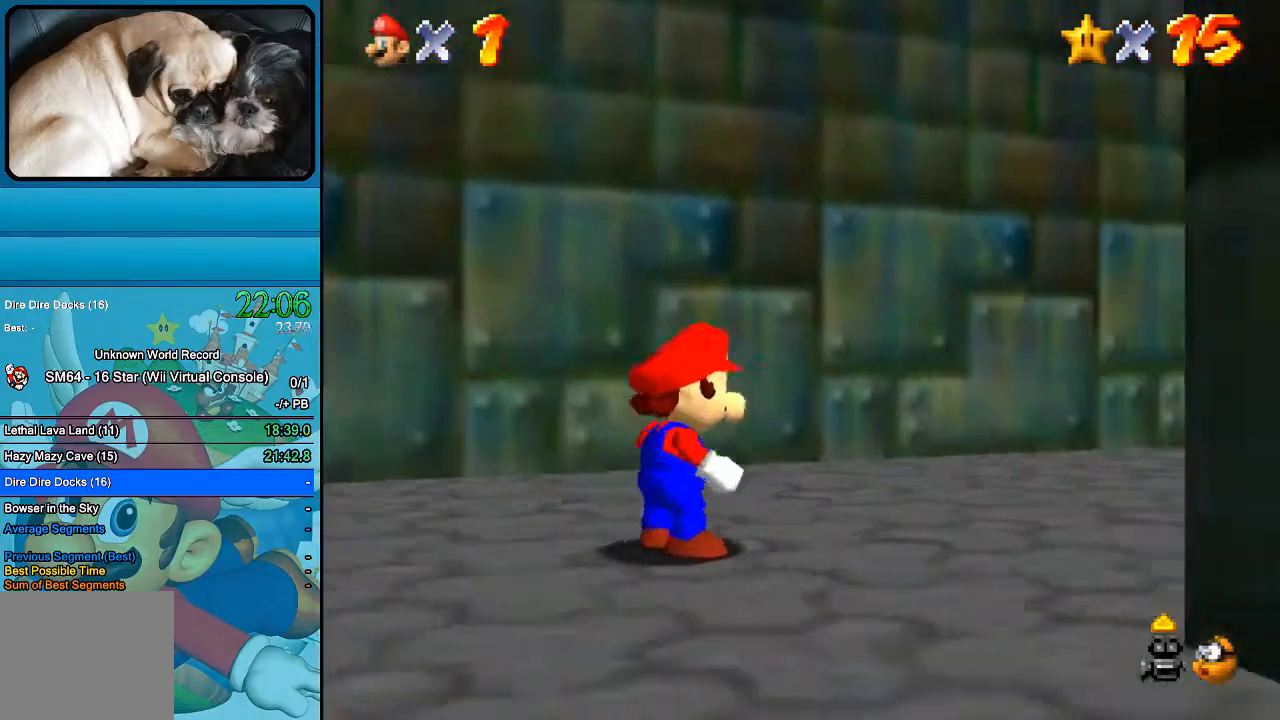
{"buttons": [], "left_stick": "right", "right_stick": "center", "events": [[500, "left_stick", "right"]]}
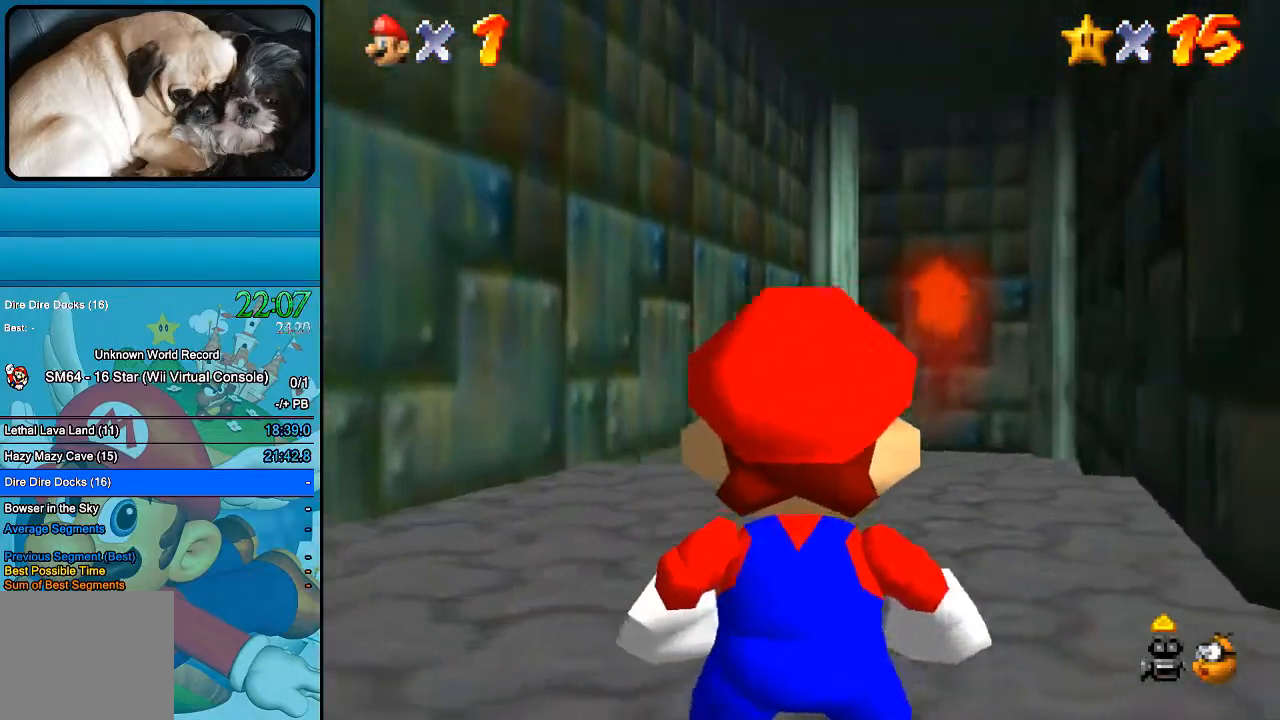
{"buttons": ["B"], "left_stick": "center", "right_stick": "center", "events": [[133, "left_stick", "center"], [433, "B", "down"]]}
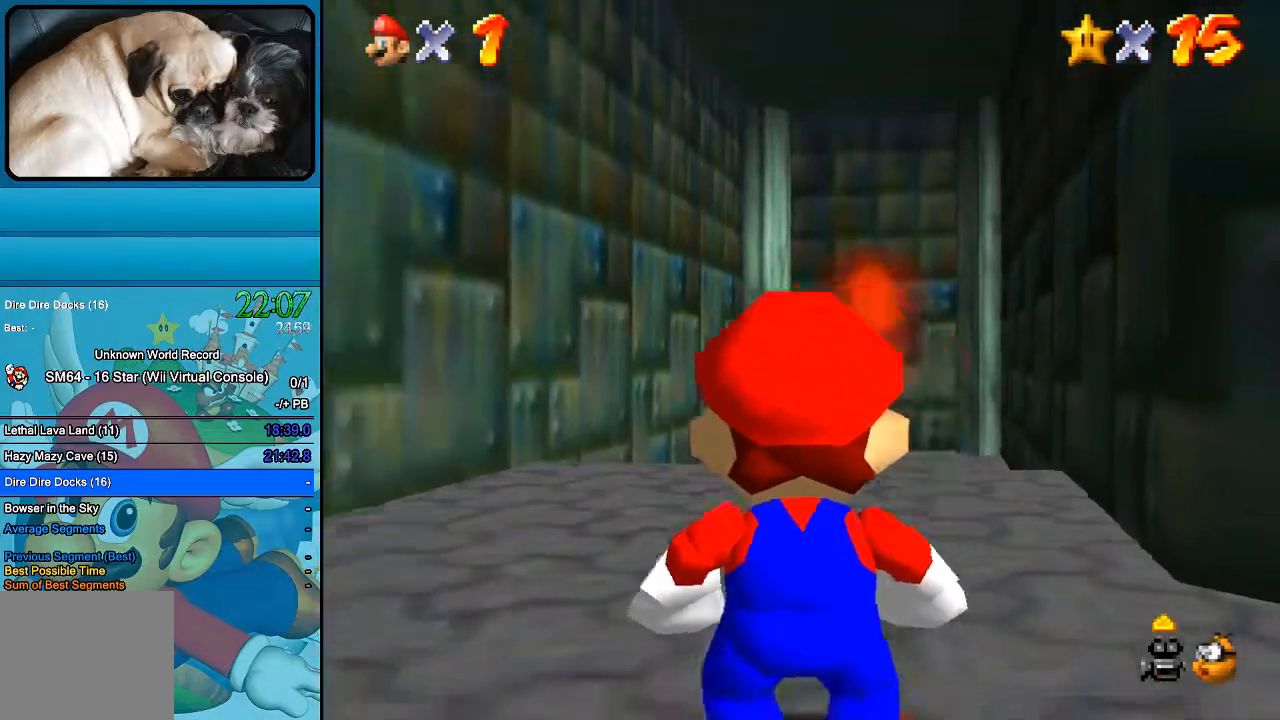
{"buttons": [], "left_stick": "center", "right_stick": "center", "events": [[33, "B", "up"]]}
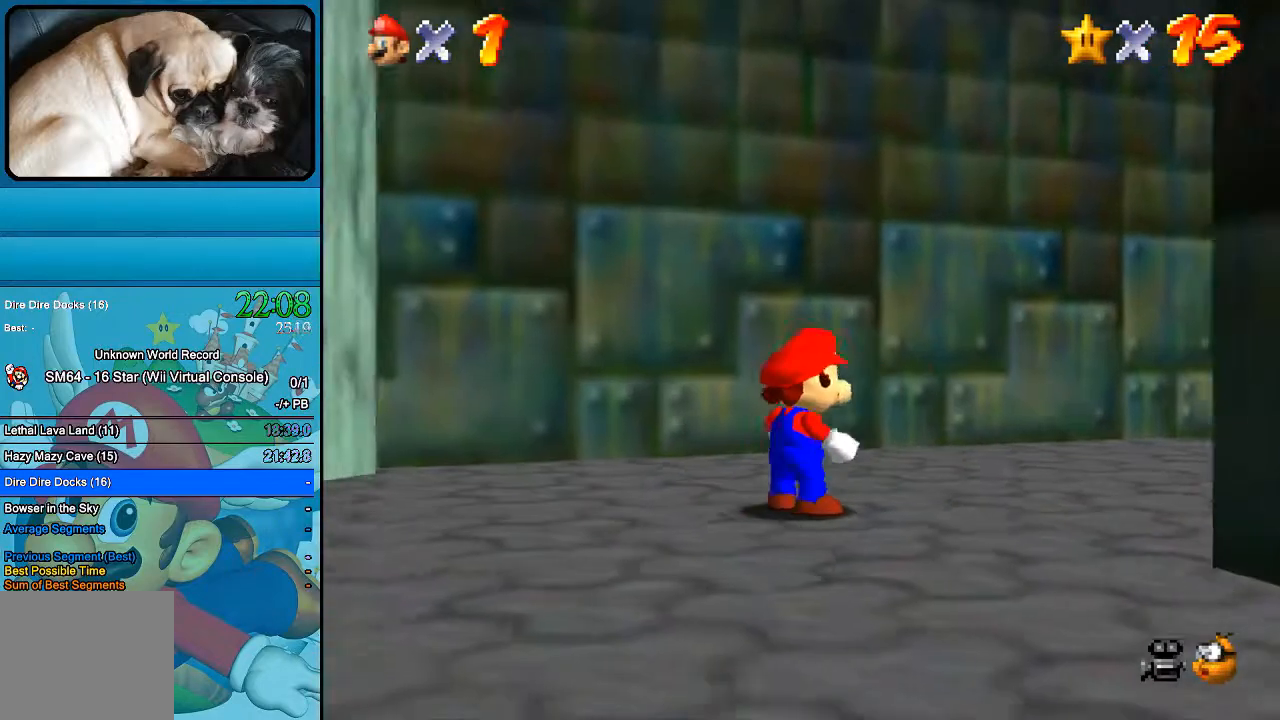
{"buttons": [], "left_stick": "up-right", "right_stick": "center", "events": [[67, "left_stick", "up-right"]]}
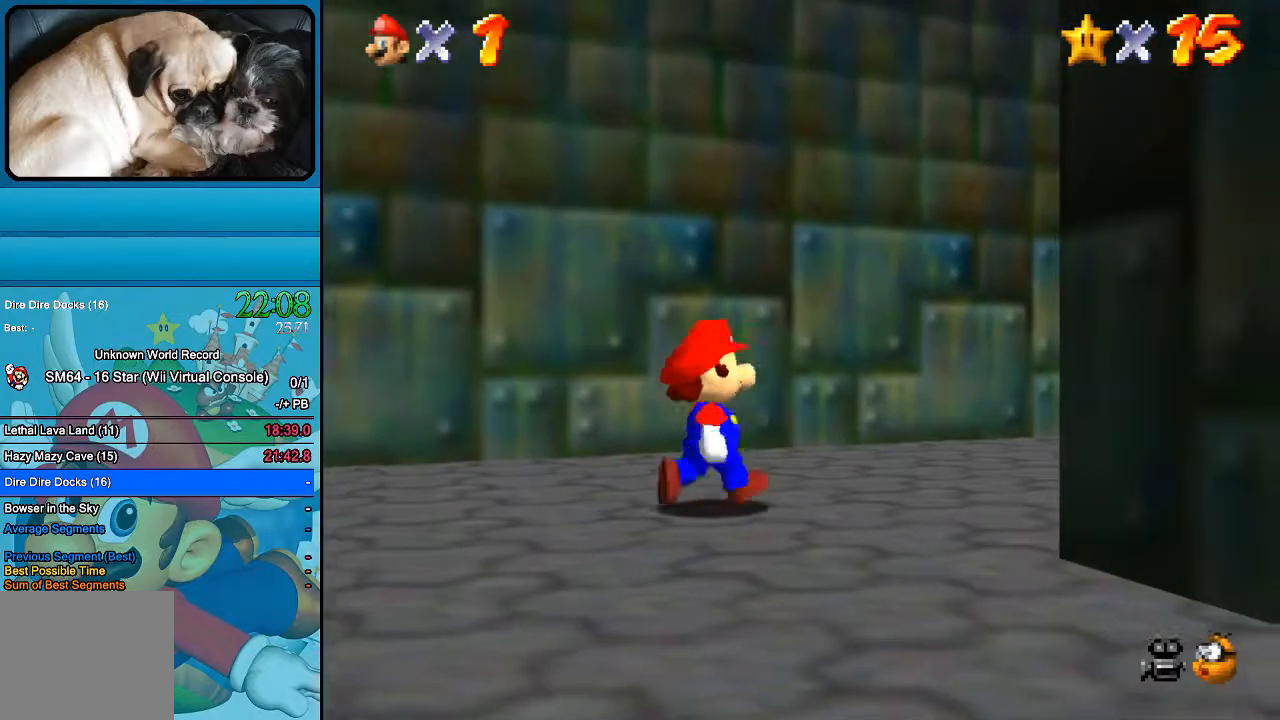
{"buttons": [], "left_stick": "up-right", "right_stick": "center", "events": [[67, "right_stick", "left"], [233, "right_stick", "center"]]}
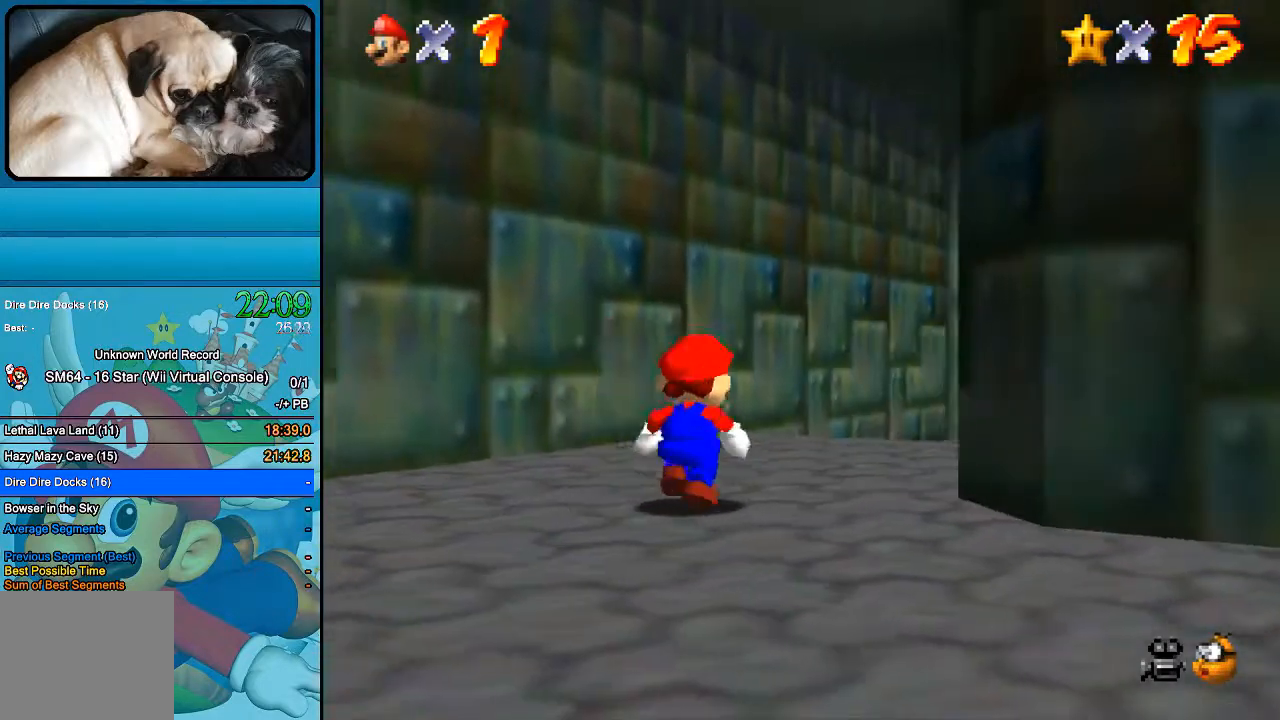
{"buttons": [], "left_stick": "up-right", "right_stick": "center", "events": []}
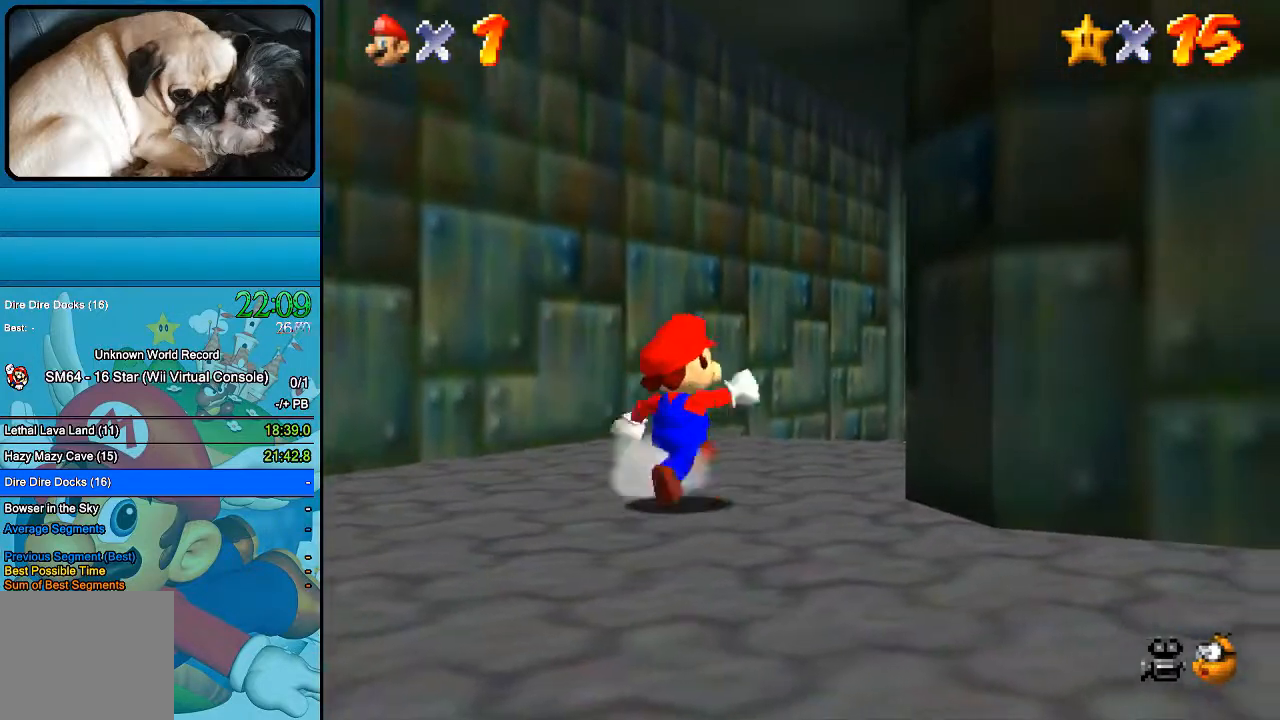
{"buttons": [], "left_stick": "up", "right_stick": "left", "events": [[67, "left_stick", "center"], [233, "right_stick", "left"], [400, "left_stick", "up"]]}
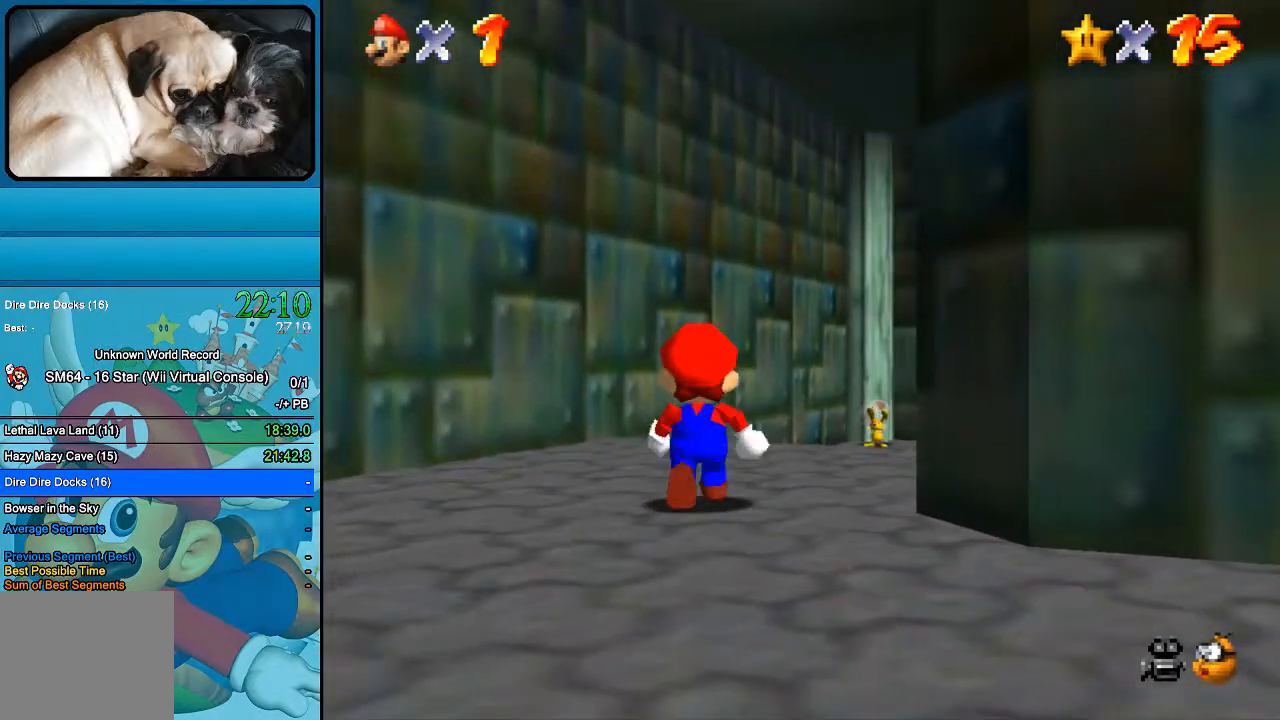
{"buttons": [], "left_stick": "center", "right_stick": "left", "events": [[133, "left_stick", "center"]]}
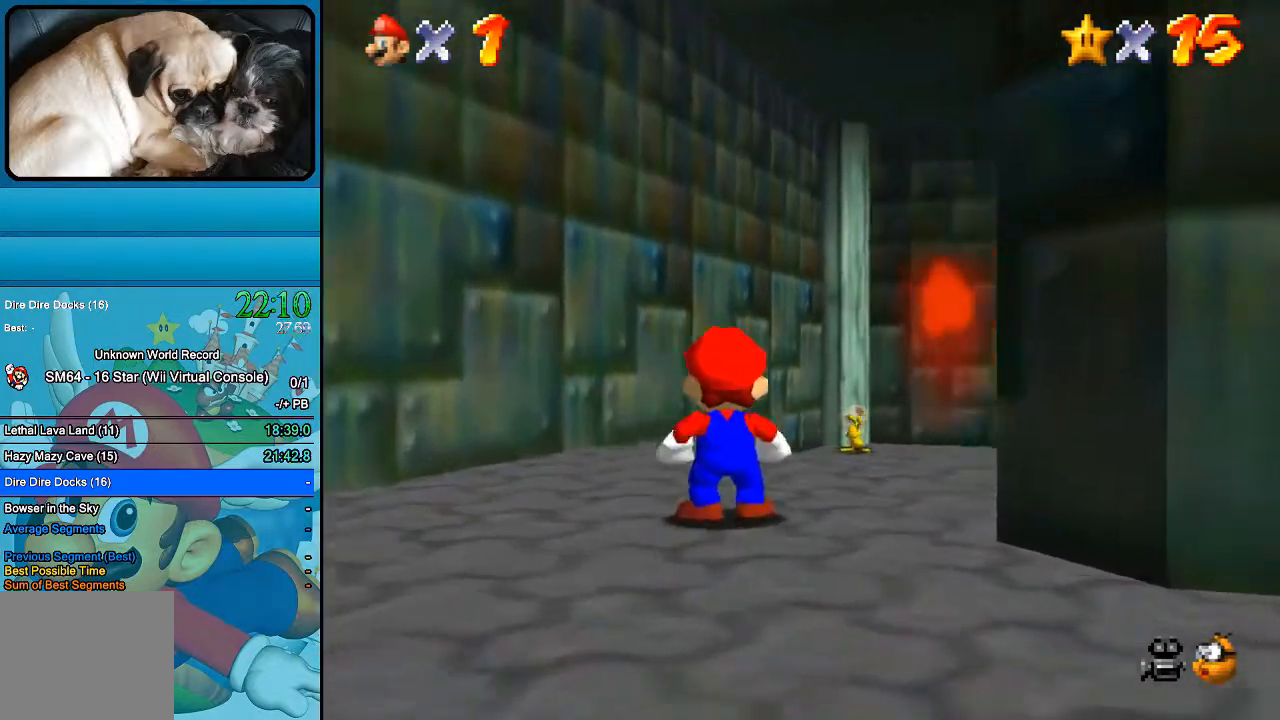
{"buttons": [], "left_stick": "center", "right_stick": "center", "events": [[33, "right_stick", "center"], [67, "left_stick", "up-right"], [200, "left_stick", "center"]]}
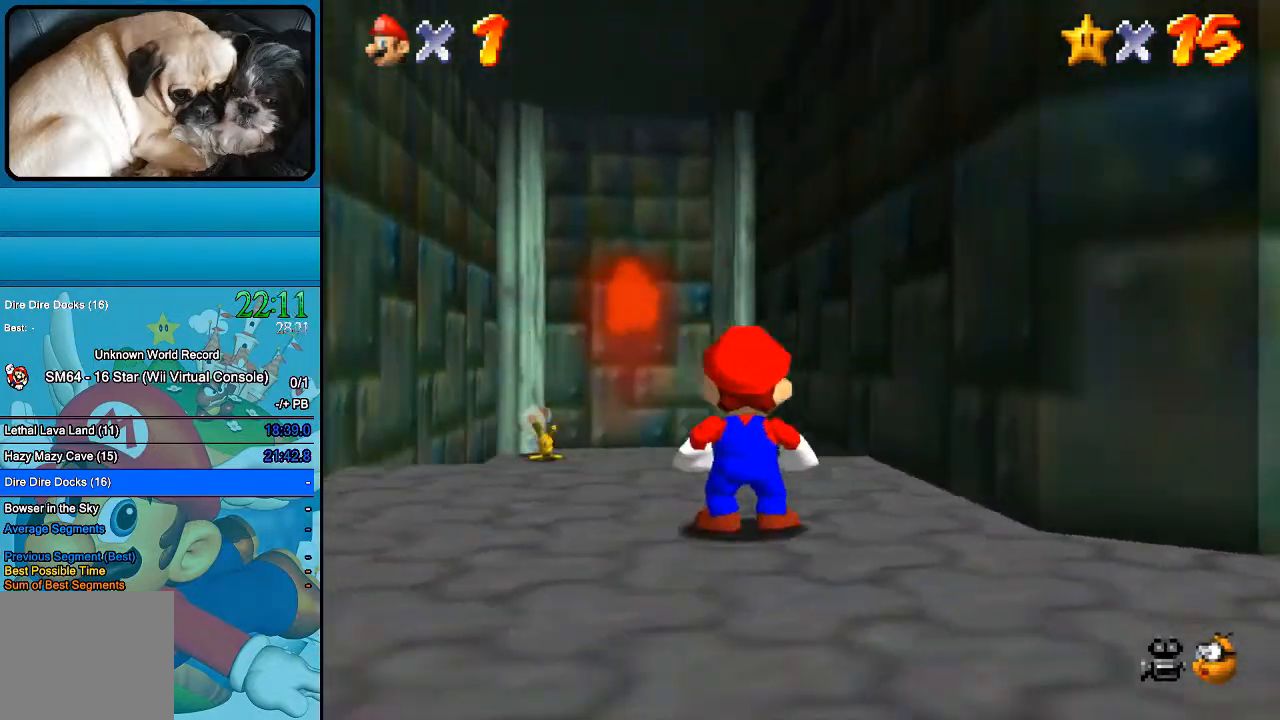
{"buttons": [], "left_stick": "up-left", "right_stick": "center", "events": [[67, "left_stick", "up-left"]]}
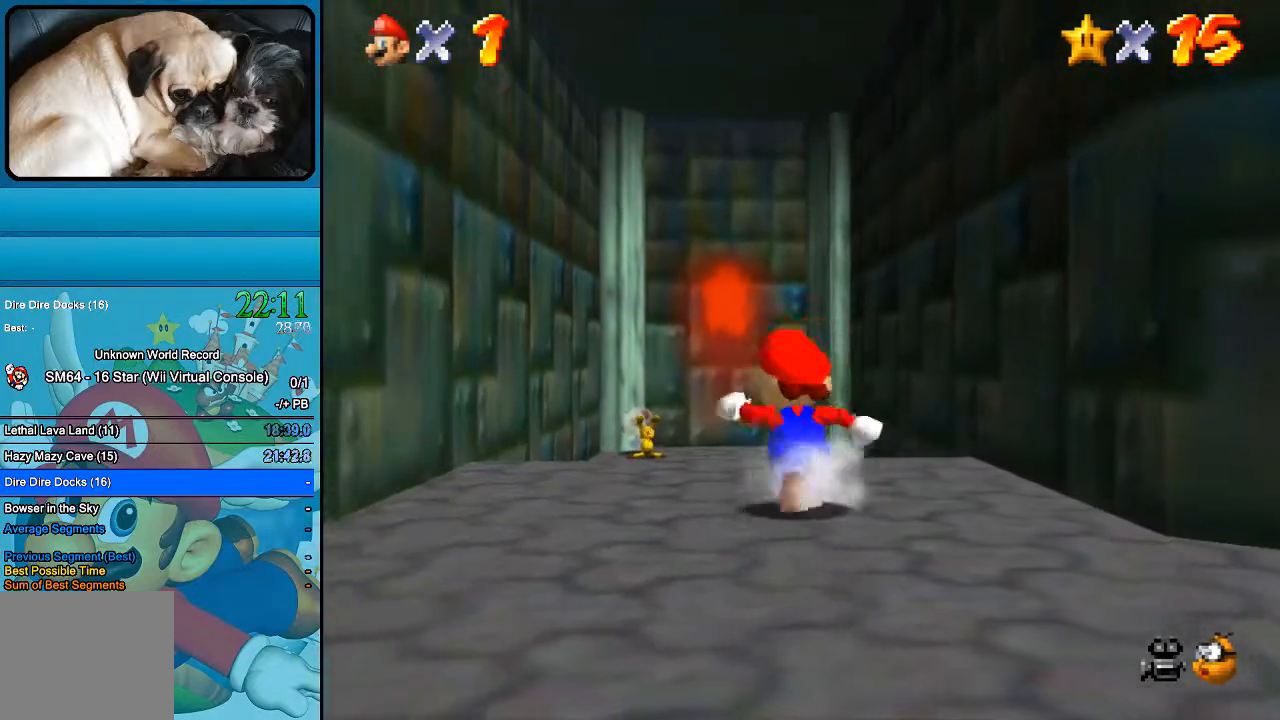
{"buttons": [], "left_stick": "up", "right_stick": "center", "events": [[33, "left_stick", "up"]]}
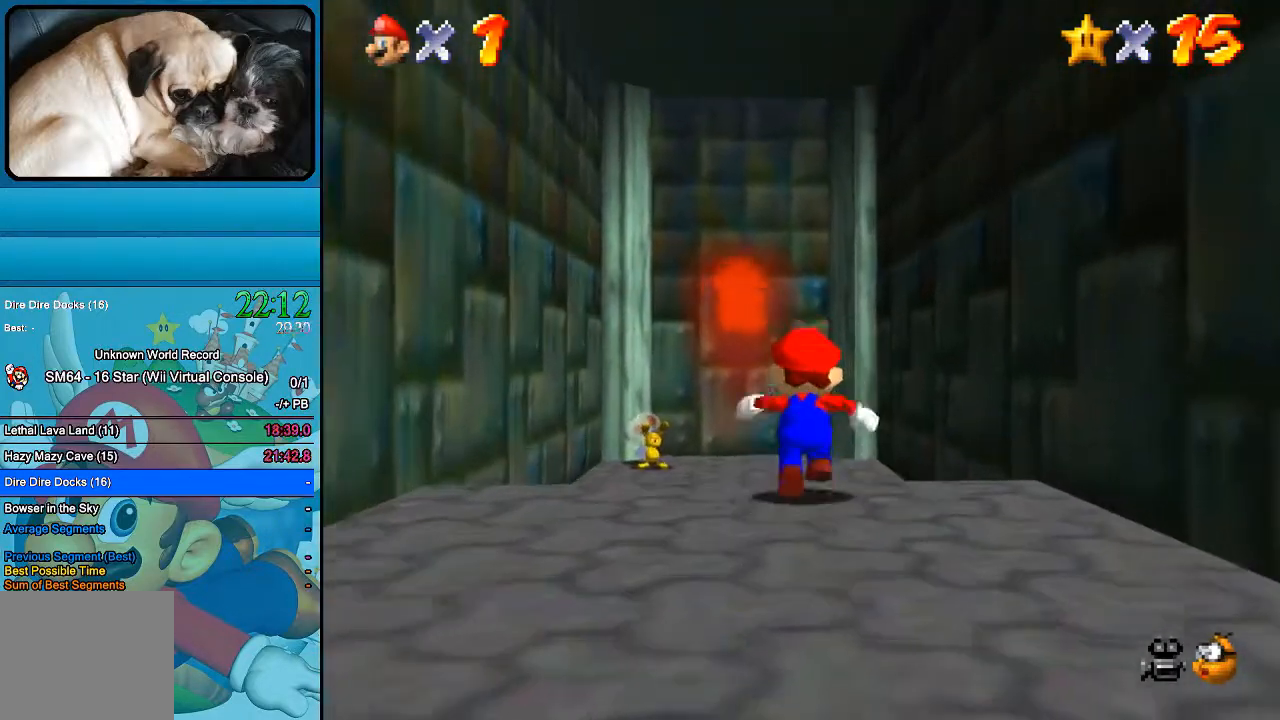
{"buttons": [], "left_stick": "up-left", "right_stick": "center", "events": [[133, "A", "down"], [300, "A", "up"], [367, "left_stick", "up-left"]]}
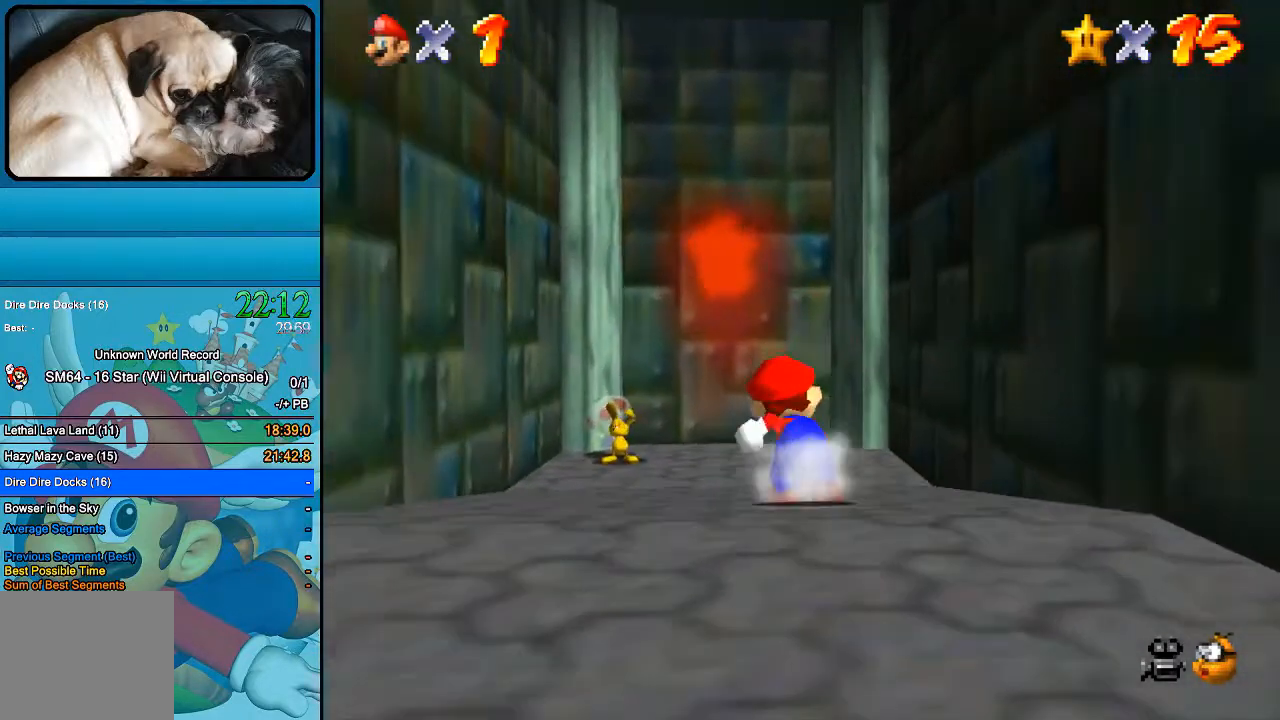
{"buttons": [], "left_stick": "down", "right_stick": "center", "events": [[67, "left_stick", "up"], [167, "left_stick", "center"], [367, "left_stick", "down"]]}
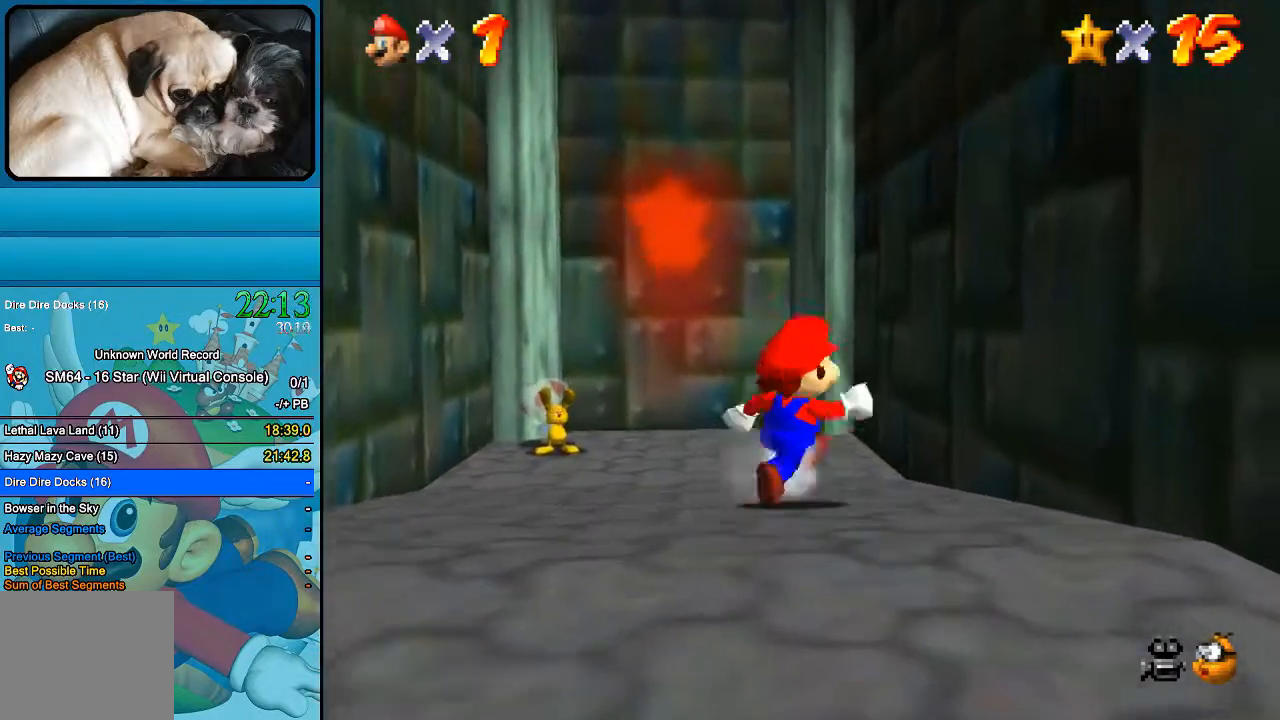
{"buttons": [], "left_stick": "down-left", "right_stick": "center", "events": [[167, "left_stick", "down-left"]]}
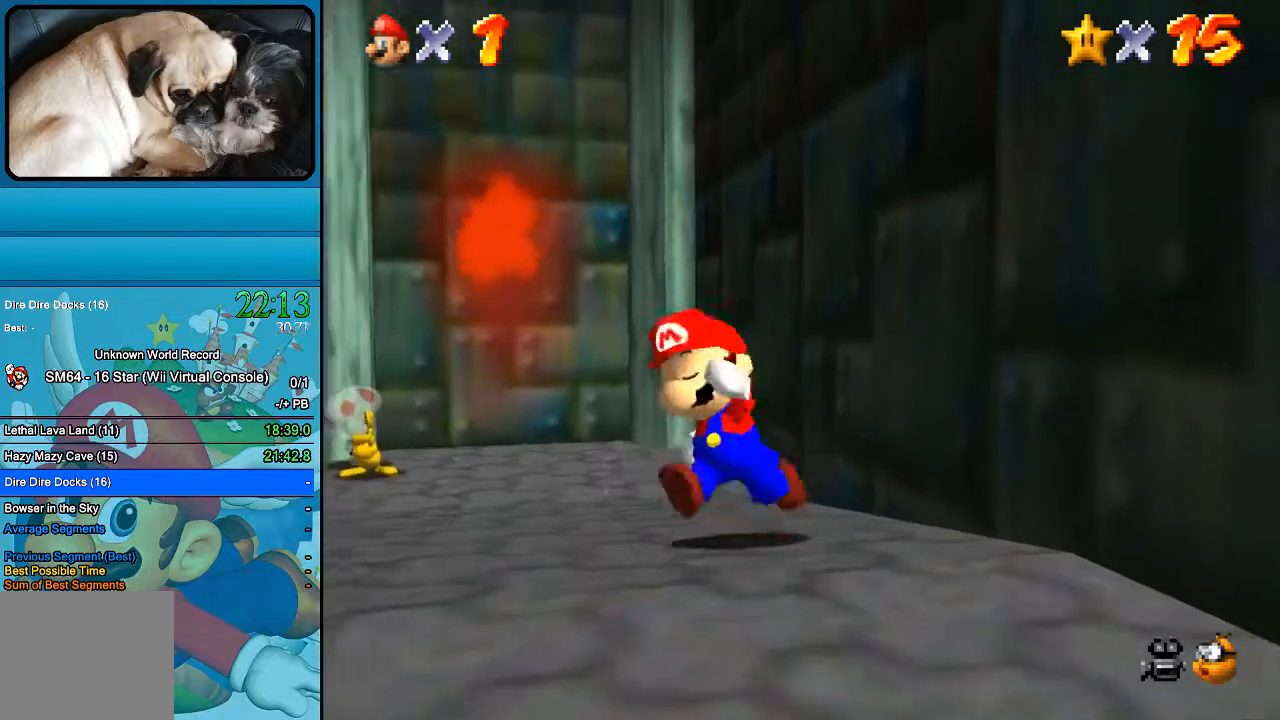
{"buttons": [], "left_stick": "center", "right_stick": "center", "events": [[33, "left_stick", "down"], [467, "left_stick", "center"]]}
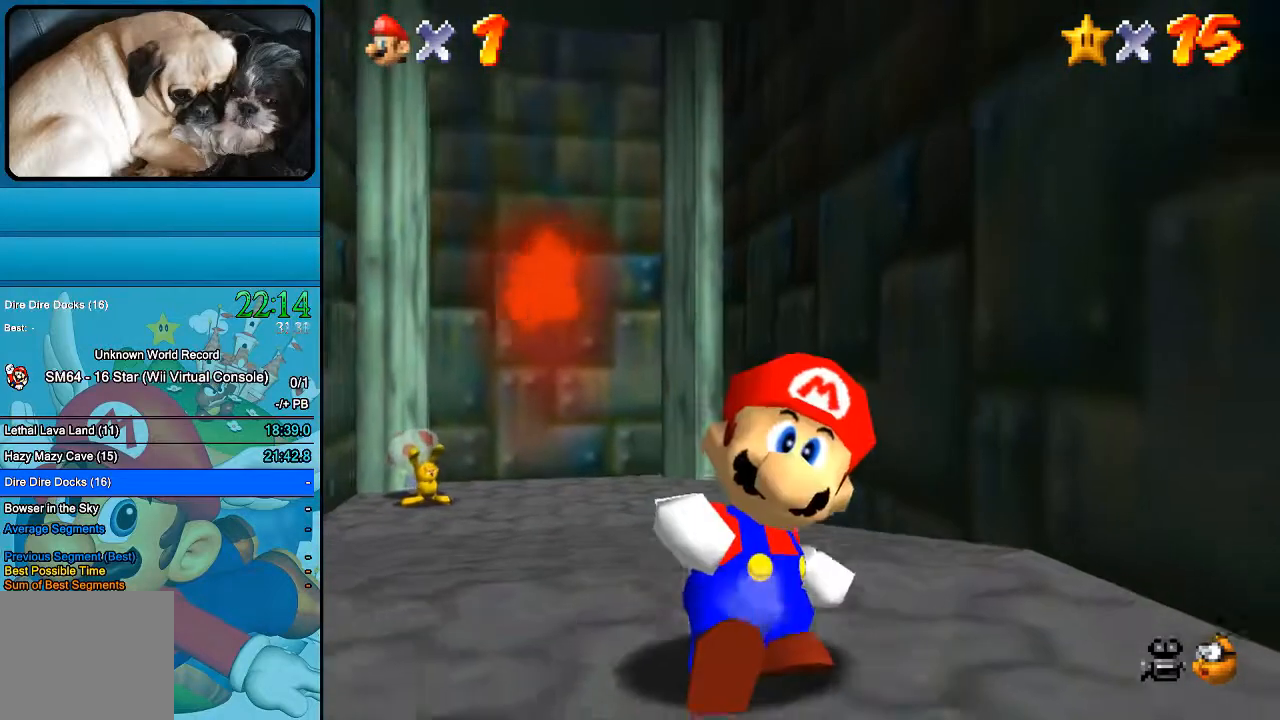
{"buttons": [], "left_stick": "down-right", "right_stick": "center", "events": [[200, "left_stick", "down-right"]]}
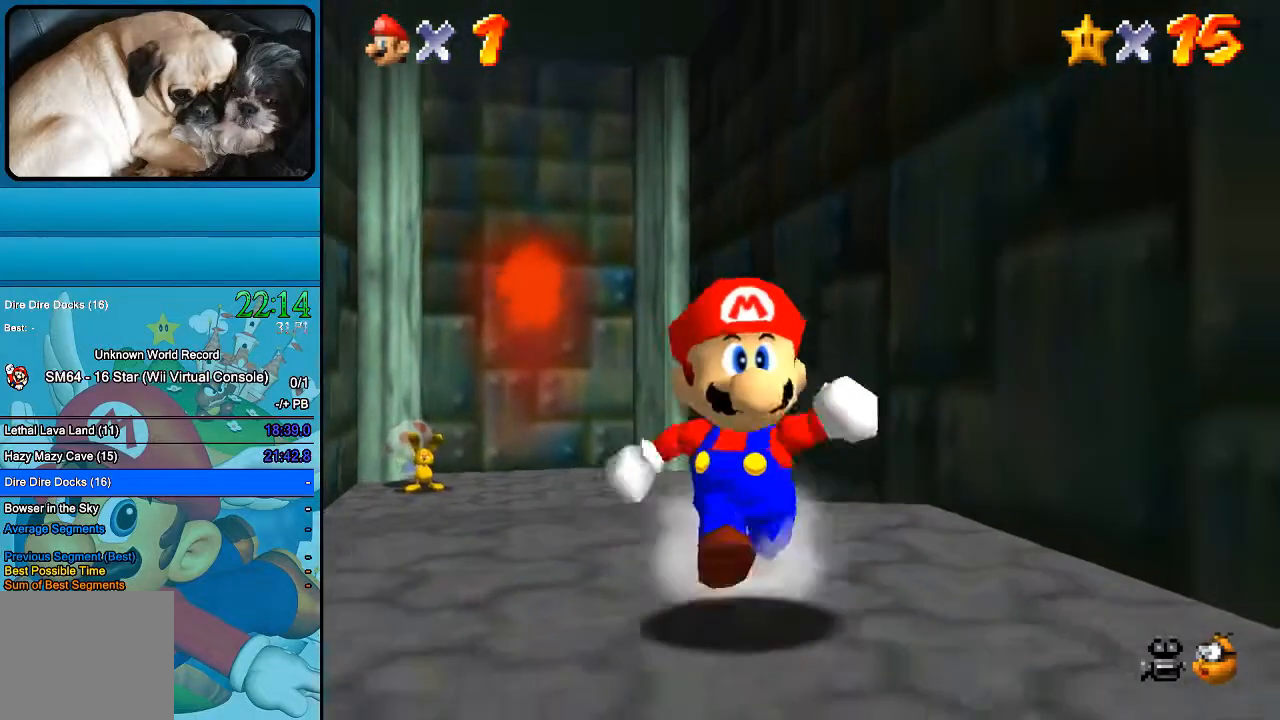
{"buttons": [], "left_stick": "center", "right_stick": "center", "events": [[67, "right_stick", "right"], [133, "left_stick", "center"], [200, "right_stick", "center"]]}
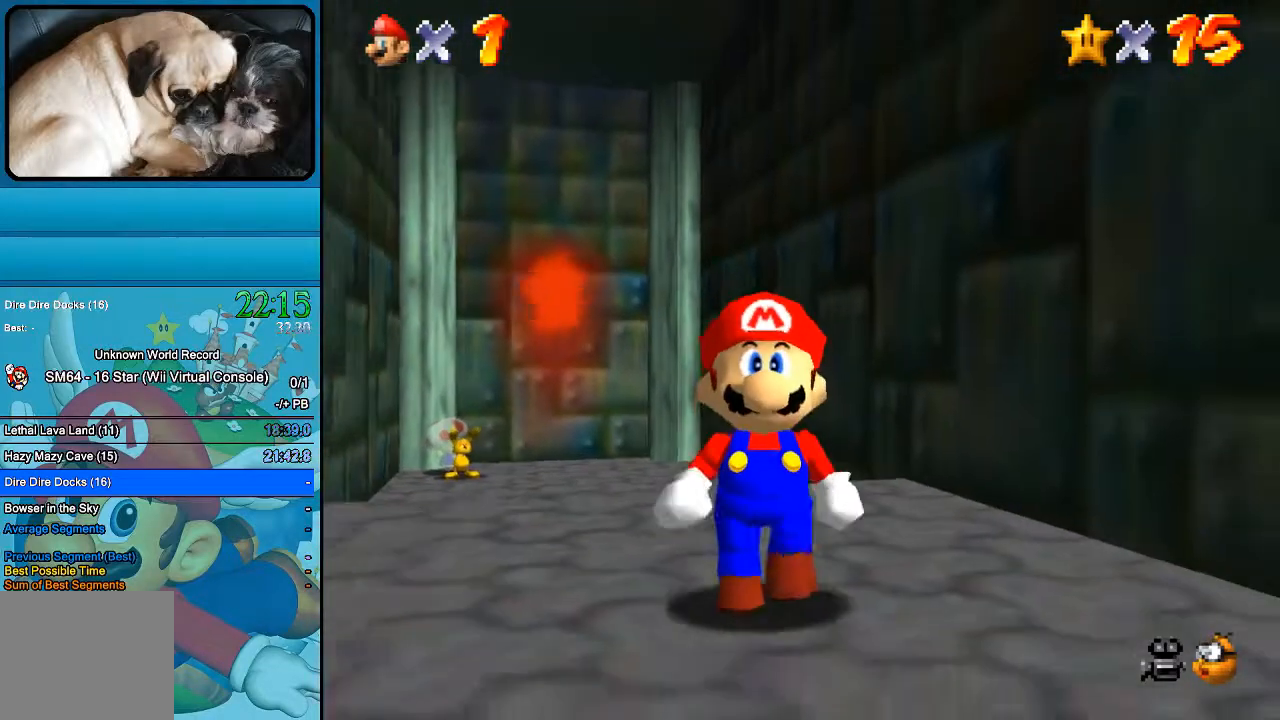
{"buttons": [], "left_stick": "center", "right_stick": "center", "events": [[167, "left_stick", "down"], [500, "left_stick", "center"]]}